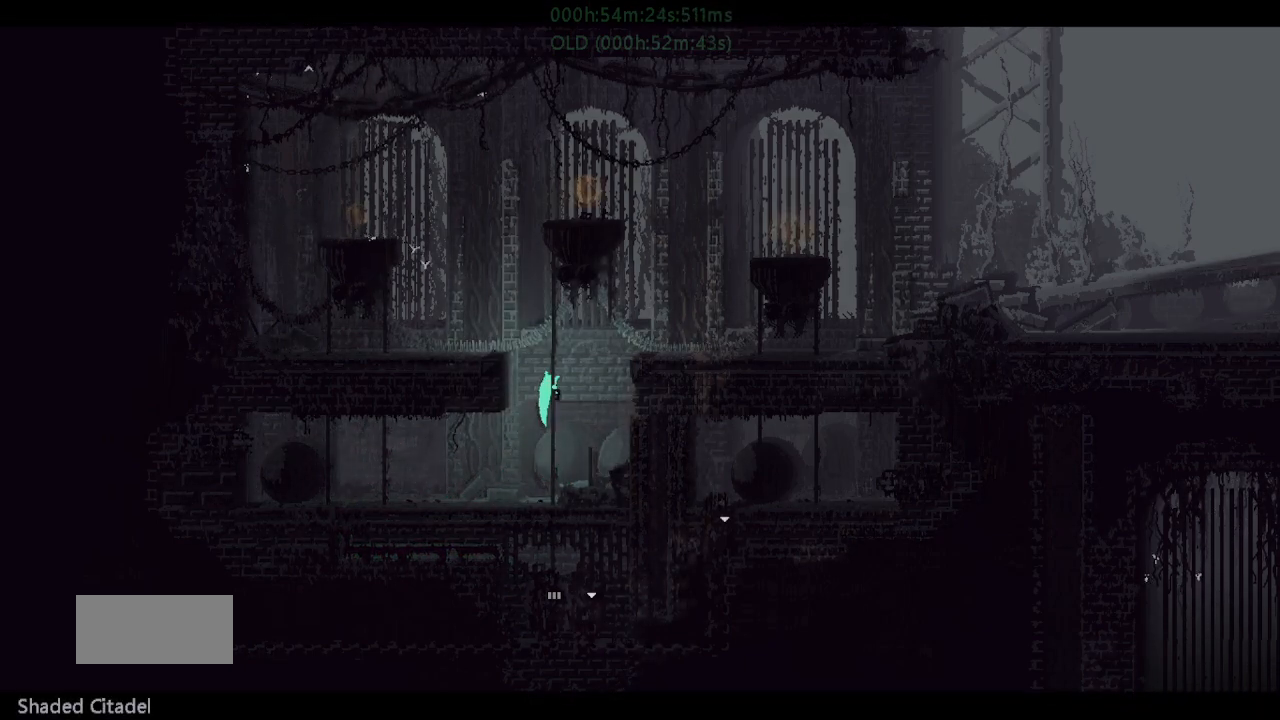
Gameplay with keyboard and mouse; each line is a JSON object with the keys held at the frame after it. "events" lists presses ("down") and releases ("up") of "down", "g", "j", "left", "r", "right", "t" and "up" between this image and that frame as [ms after this image, input, new state], when the widget could be followed in between. No other keys are recorded. Mouse buttons are not recorded. Not read: mouse_move.
{"keys": ["j", "right"], "events": [[34, "j", "down"], [134, "j", "up"], [284, "j", "down"], [317, "up", "up"]]}
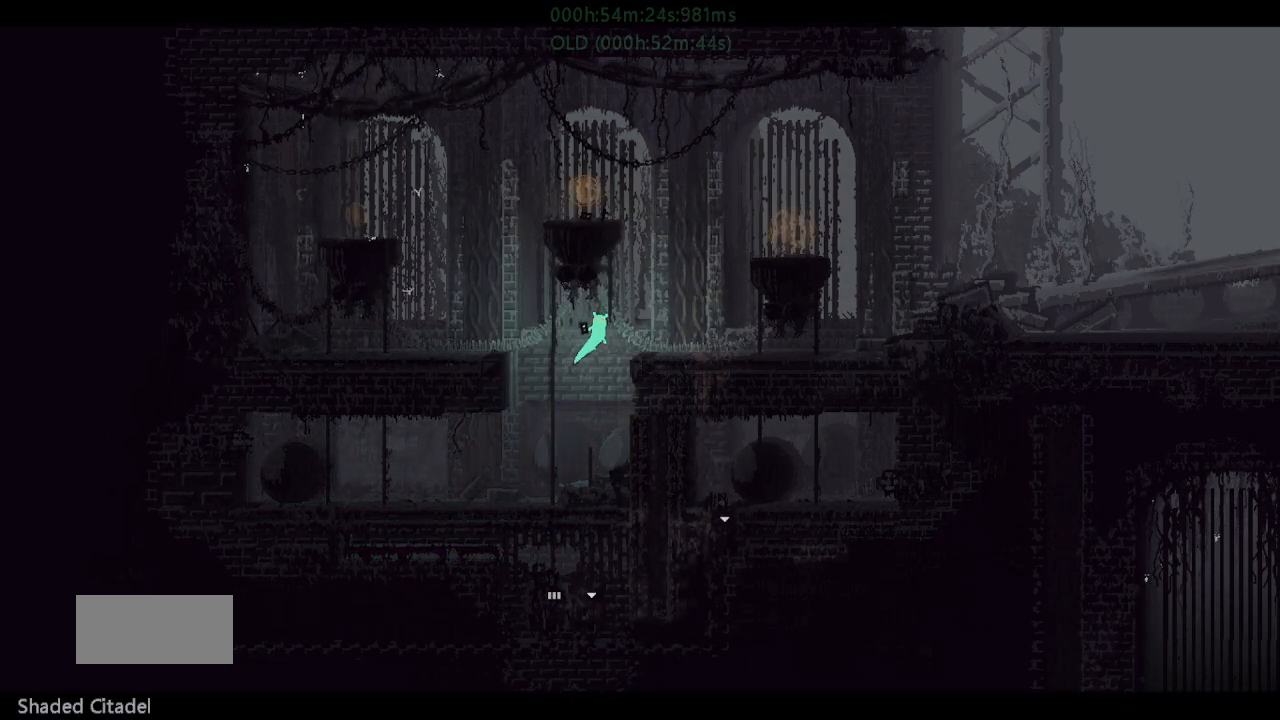
{"keys": ["right"], "events": [[117, "j", "up"], [350, "j", "down"], [367, "down", "down"], [484, "down", "up"], [484, "j", "up"]]}
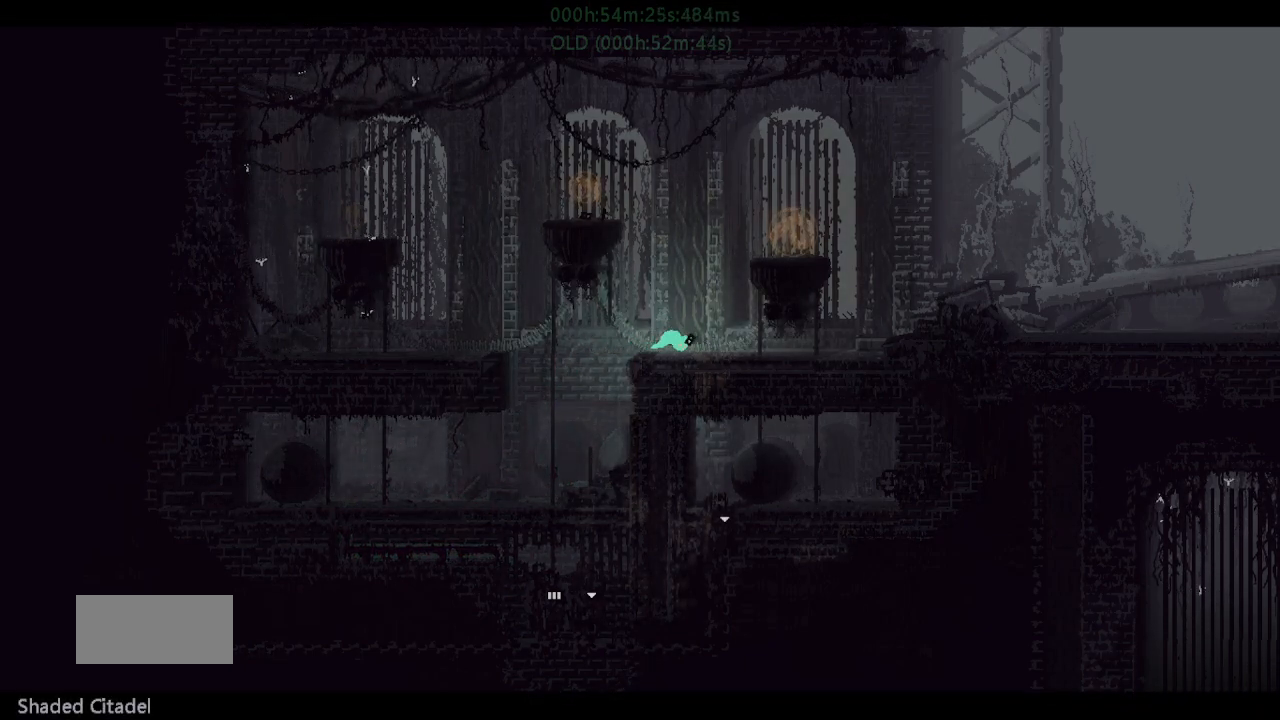
{"keys": ["right"], "events": [[284, "j", "down"], [484, "j", "up"]]}
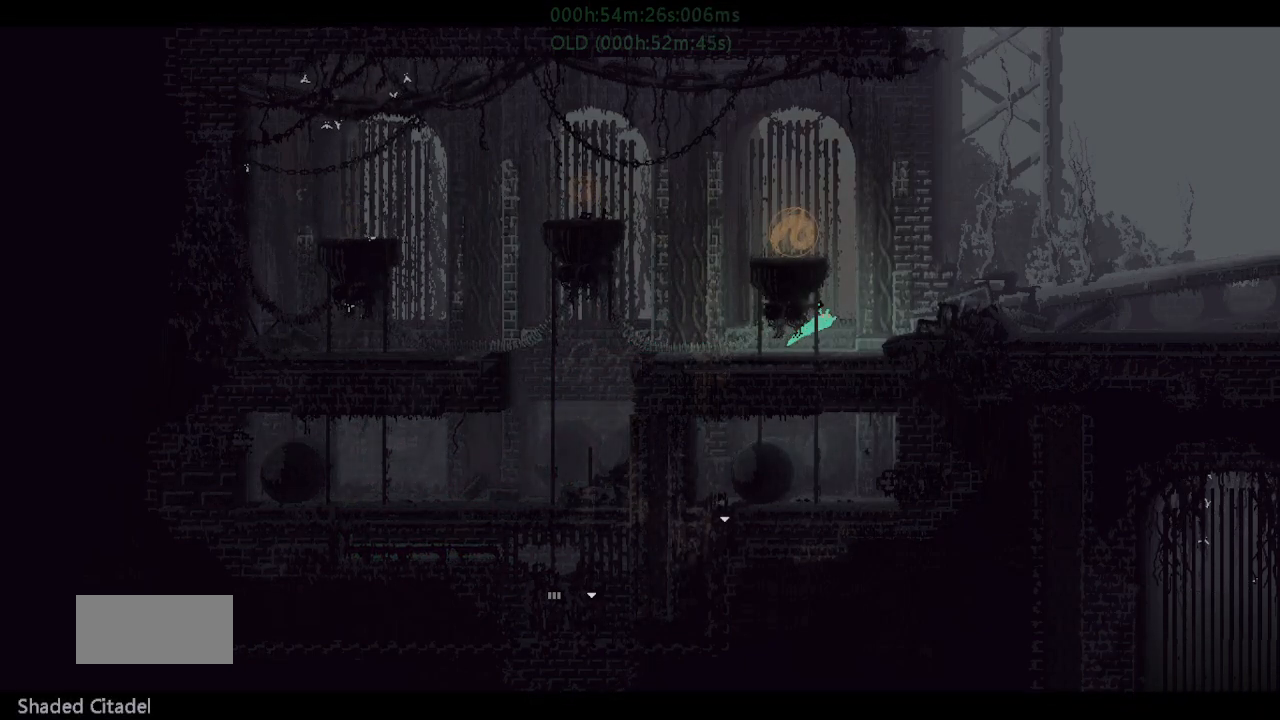
{"keys": ["right"], "events": [[67, "j", "down"], [84, "up", "down"], [184, "j", "up"], [200, "up", "up"], [284, "j", "down"], [334, "up", "down"], [434, "j", "up"], [434, "up", "up"]]}
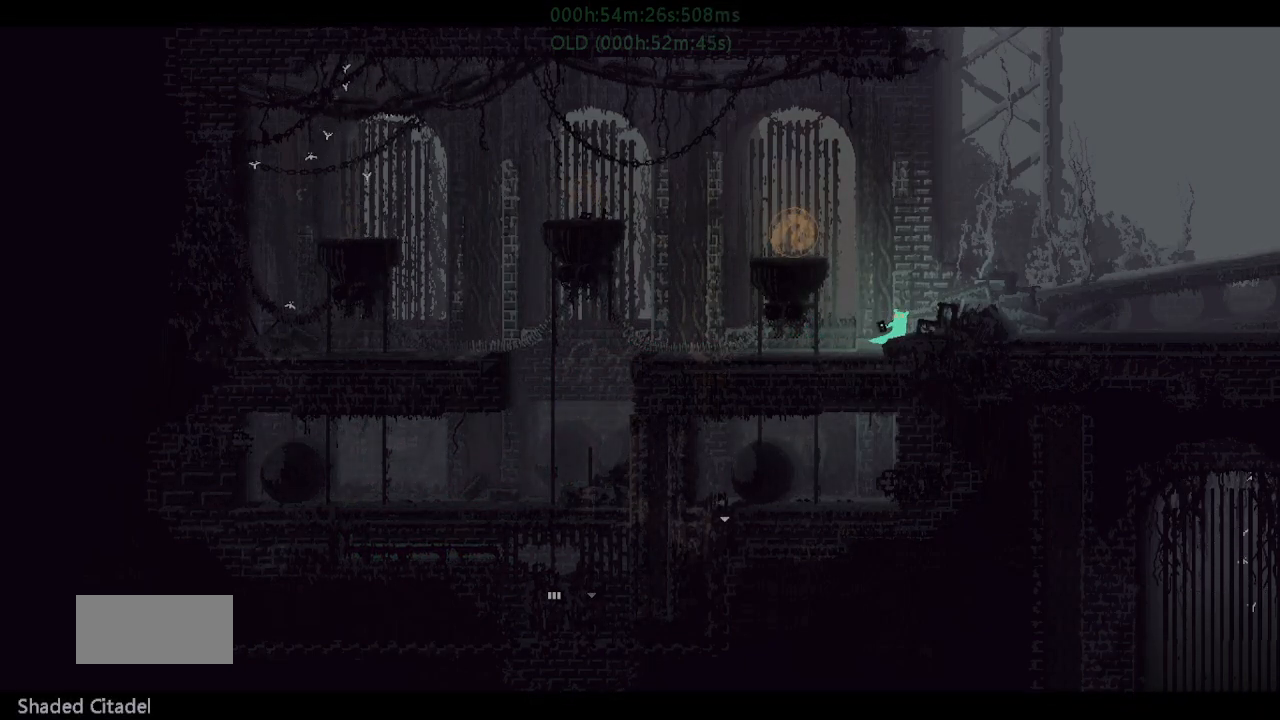
{"keys": ["j", "right"], "events": [[50, "j", "down"], [284, "j", "up"], [500, "j", "down"]]}
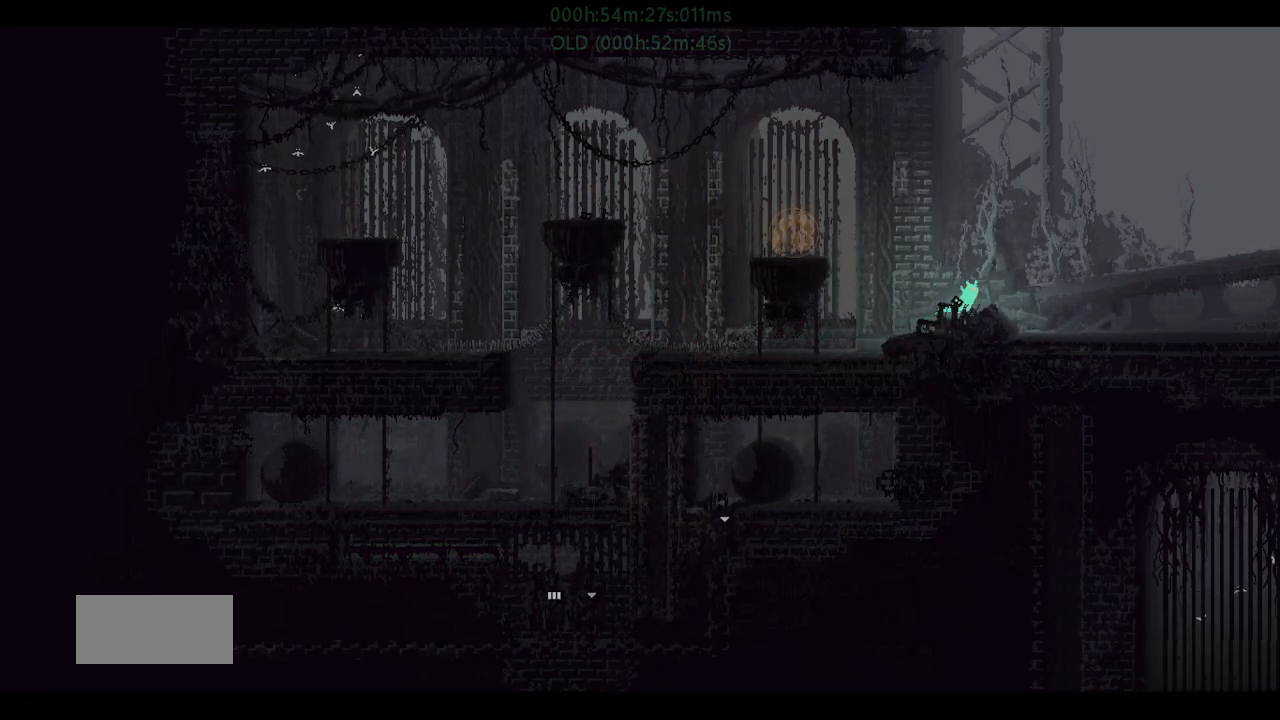
{"keys": ["right"], "events": [[150, "j", "up"]]}
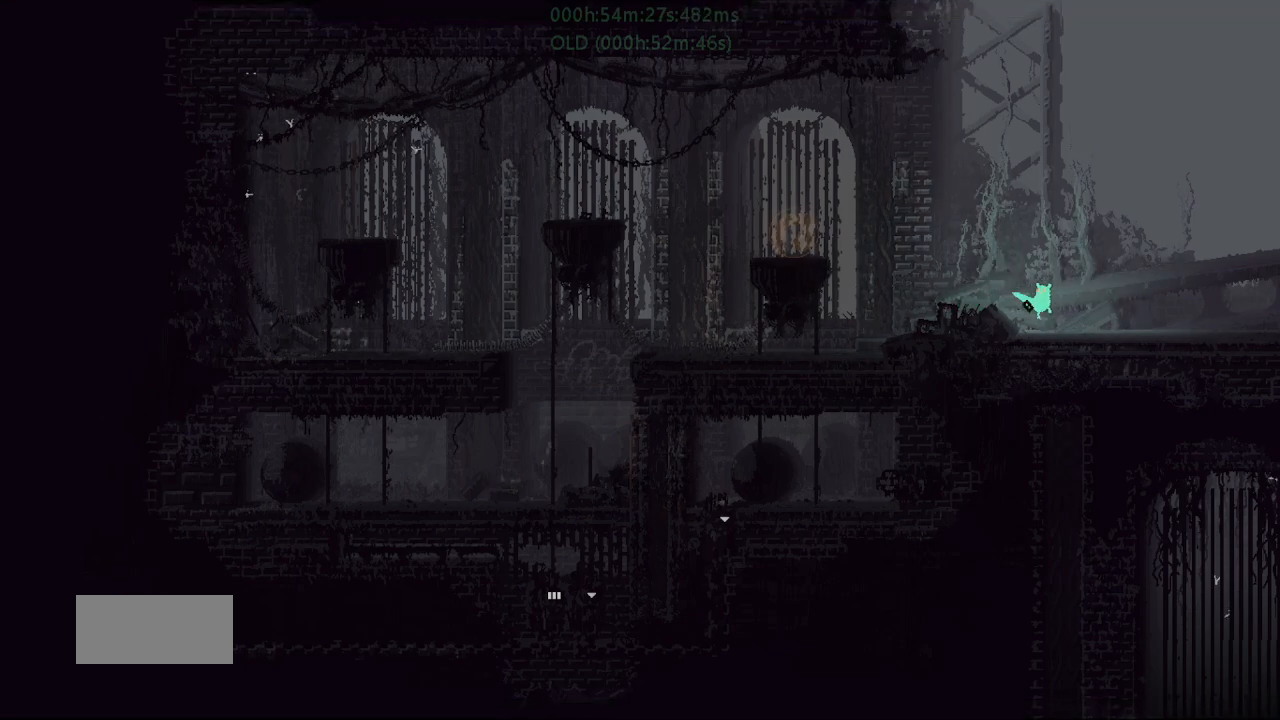
{"keys": ["down", "j", "right"], "events": [[334, "down", "down"], [367, "j", "down"]]}
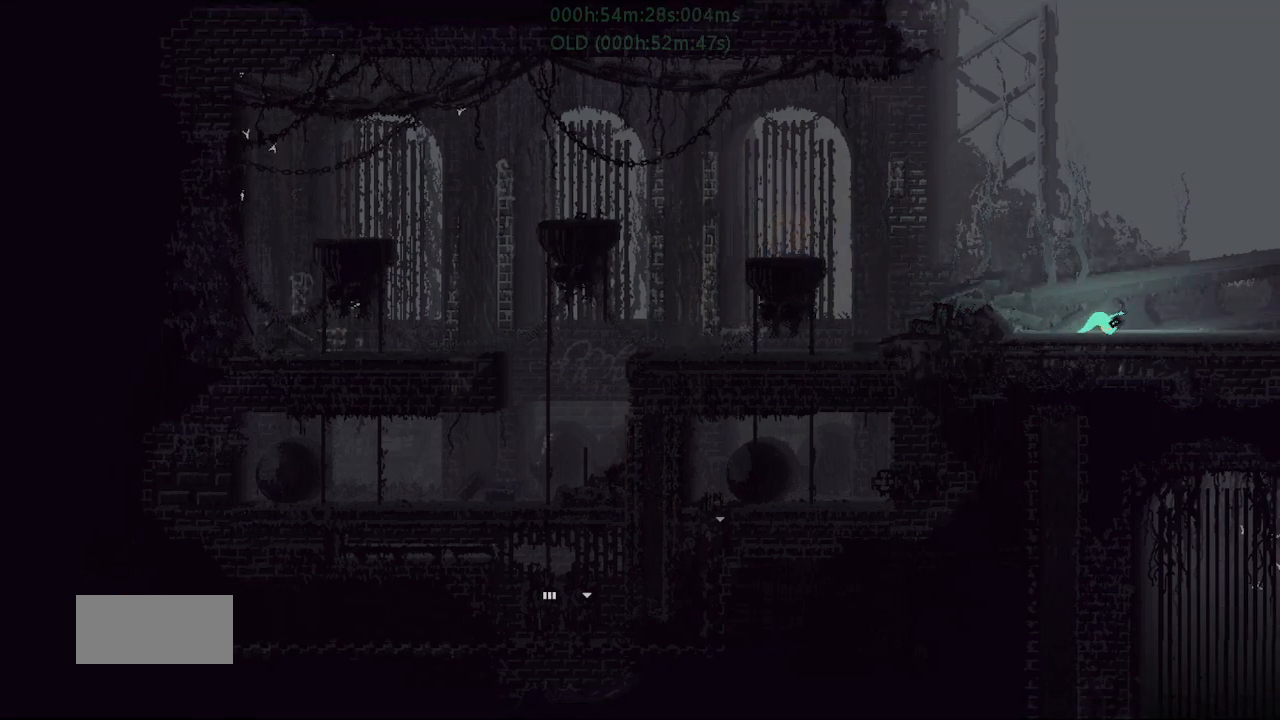
{"keys": ["right"], "events": [[34, "down", "up"], [50, "j", "up"], [134, "left", "down"], [134, "right", "up"], [184, "left", "up"], [184, "t", "down"], [234, "right", "down"], [234, "t", "up"]]}
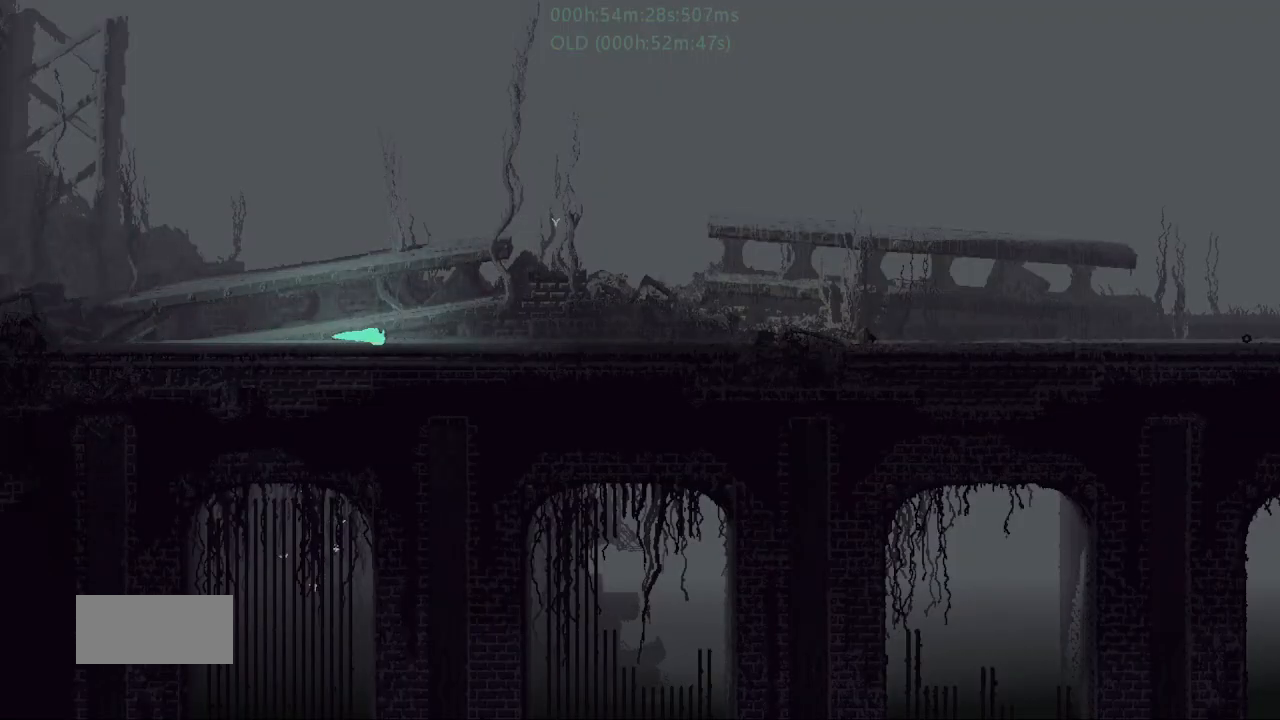
{"keys": ["right"], "events": [[134, "j", "down"], [284, "j", "up"]]}
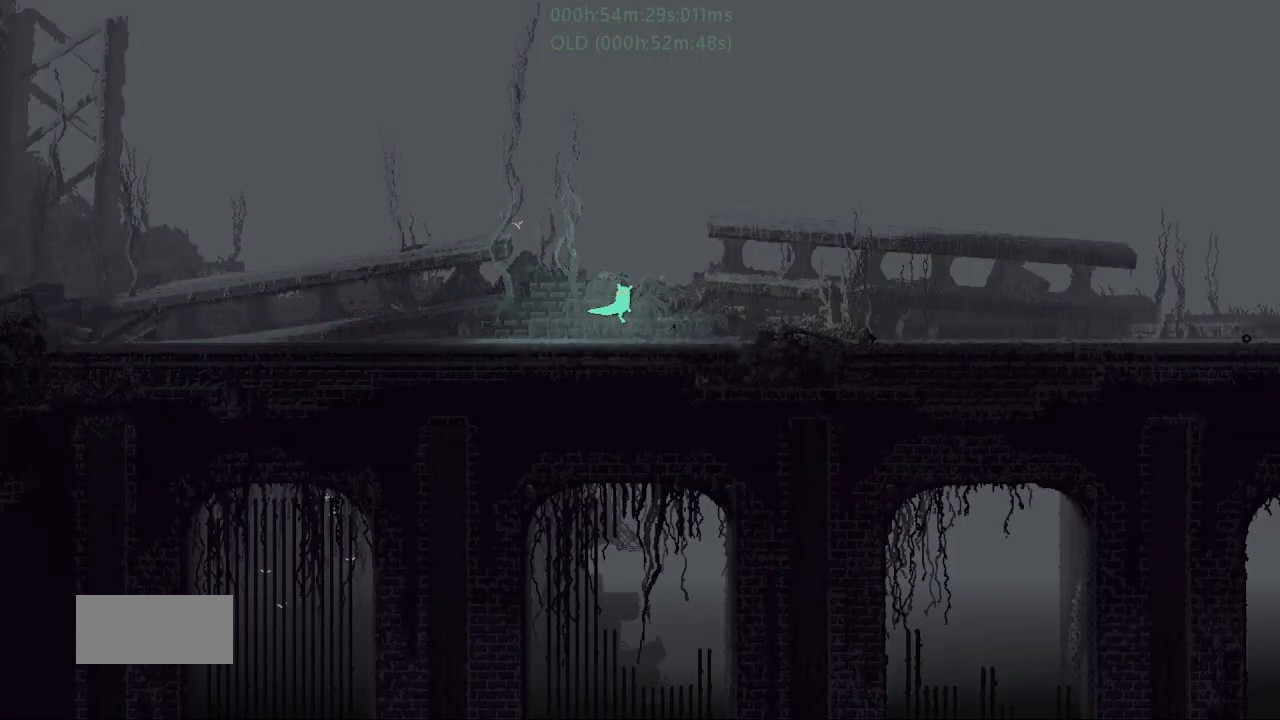
{"keys": ["right"], "events": [[67, "j", "down"], [284, "j", "up"]]}
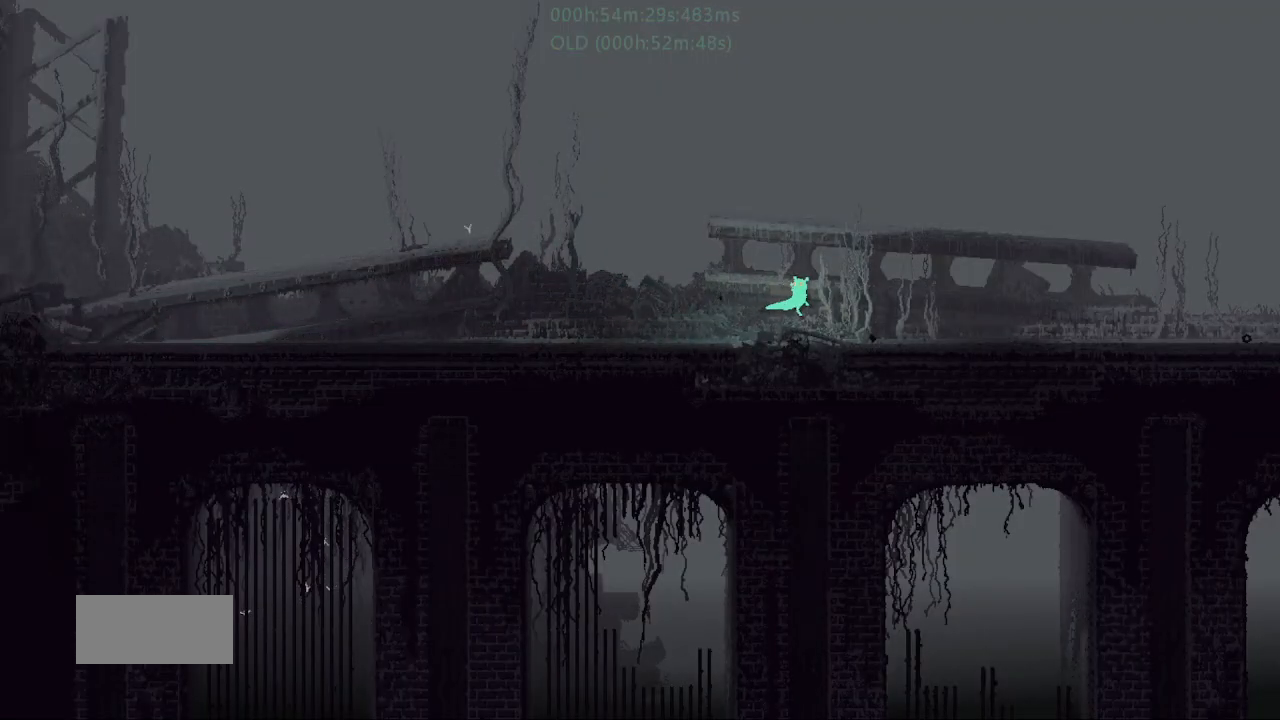
{"keys": ["right"], "events": [[17, "g", "down"], [134, "g", "up"], [217, "g", "down"], [317, "g", "up"]]}
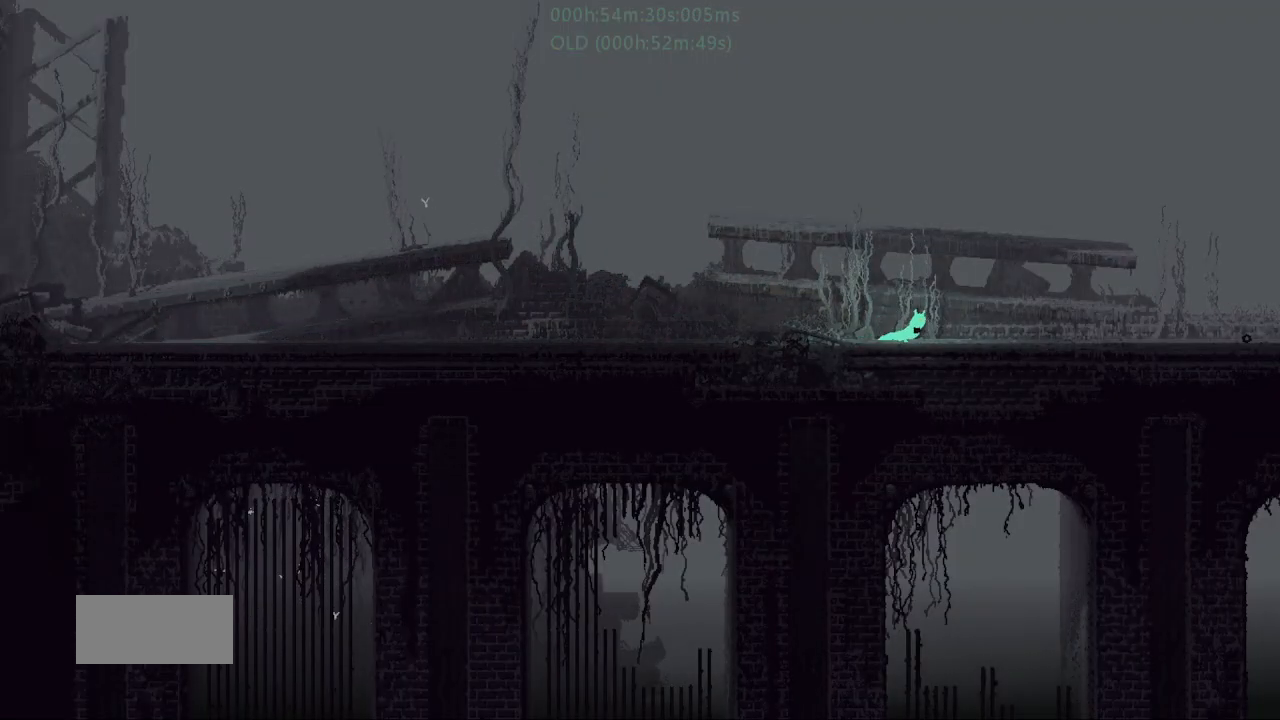
{"keys": [], "events": [[84, "down", "down"], [100, "j", "down"], [284, "down", "up"], [284, "j", "up"], [350, "right", "up"], [417, "left", "down"], [434, "t", "down"], [450, "left", "up"], [500, "t", "up"]]}
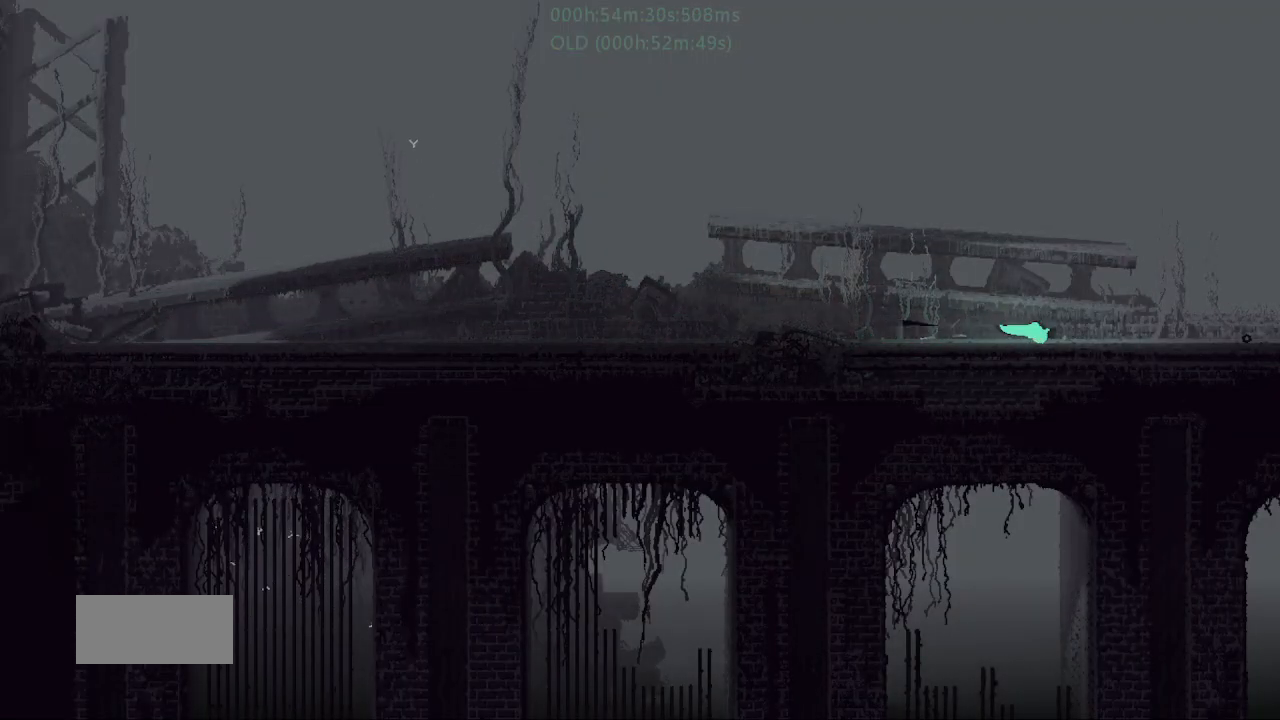
{"keys": ["j", "right"], "events": [[34, "right", "down"], [367, "j", "down"]]}
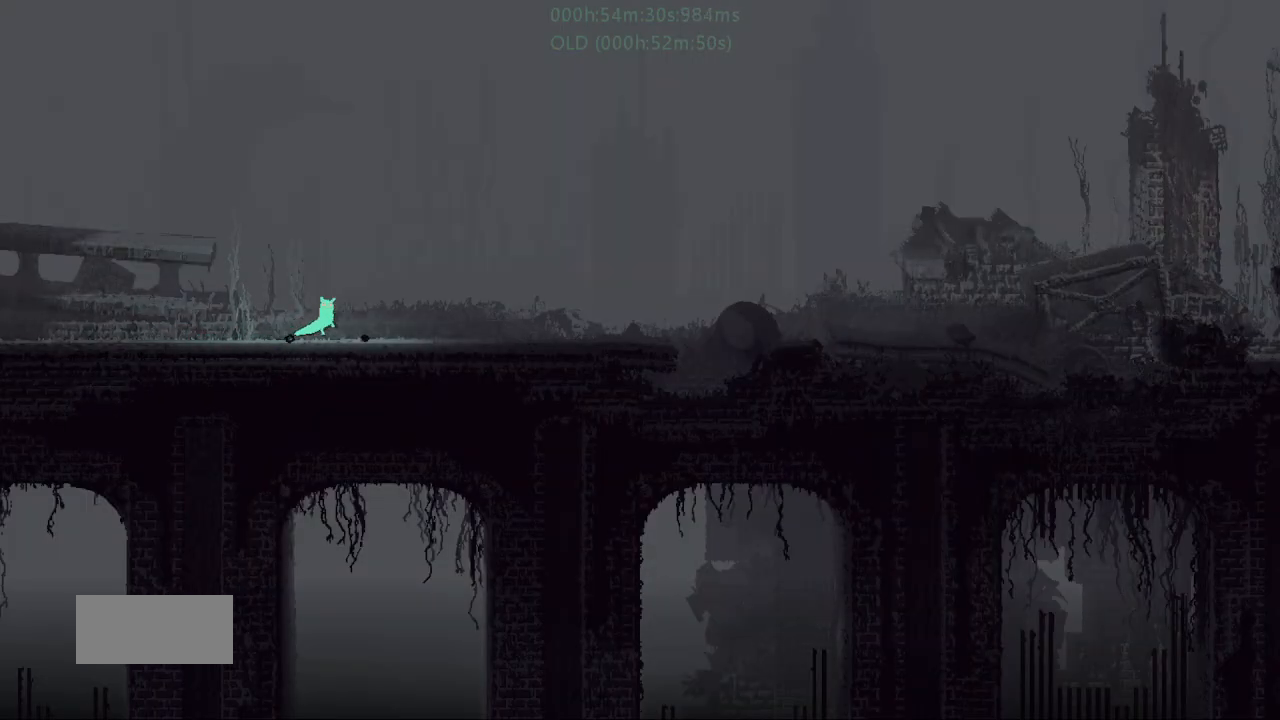
{"keys": ["right"], "events": [[117, "j", "up"], [267, "g", "down"], [434, "g", "up"]]}
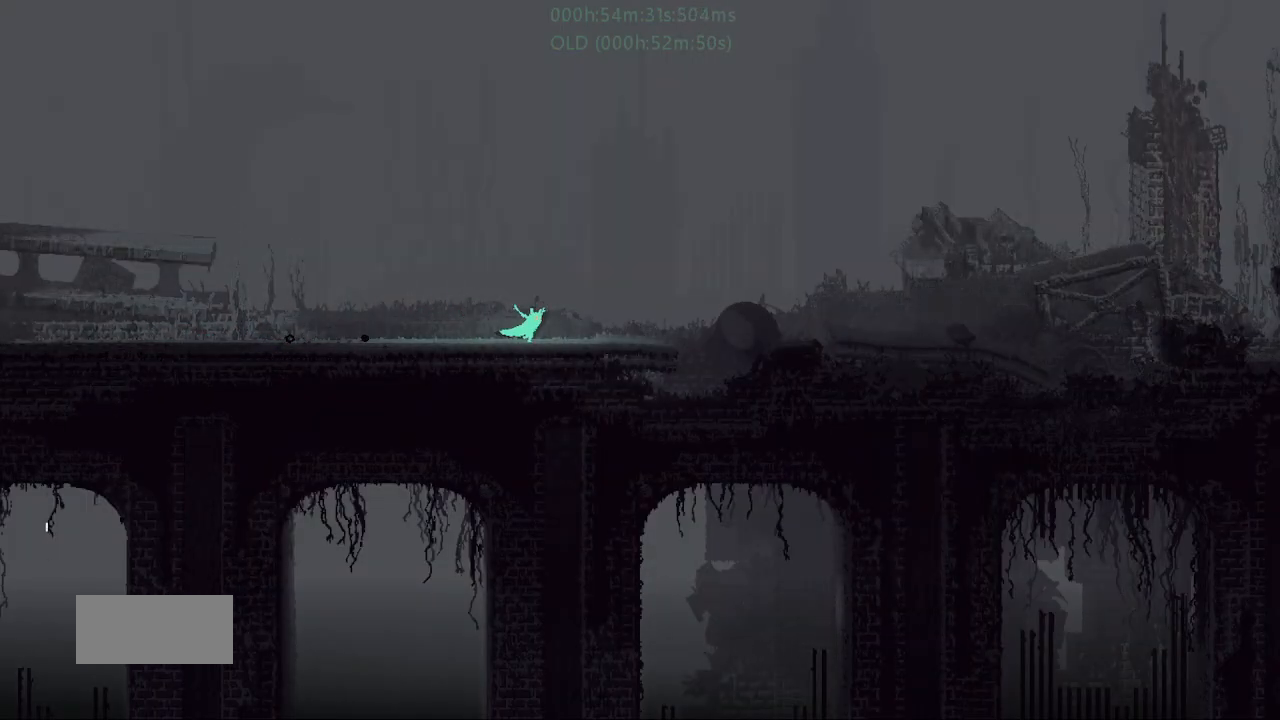
{"keys": ["j", "r", "right"], "events": [[334, "j", "down"], [450, "r", "down"]]}
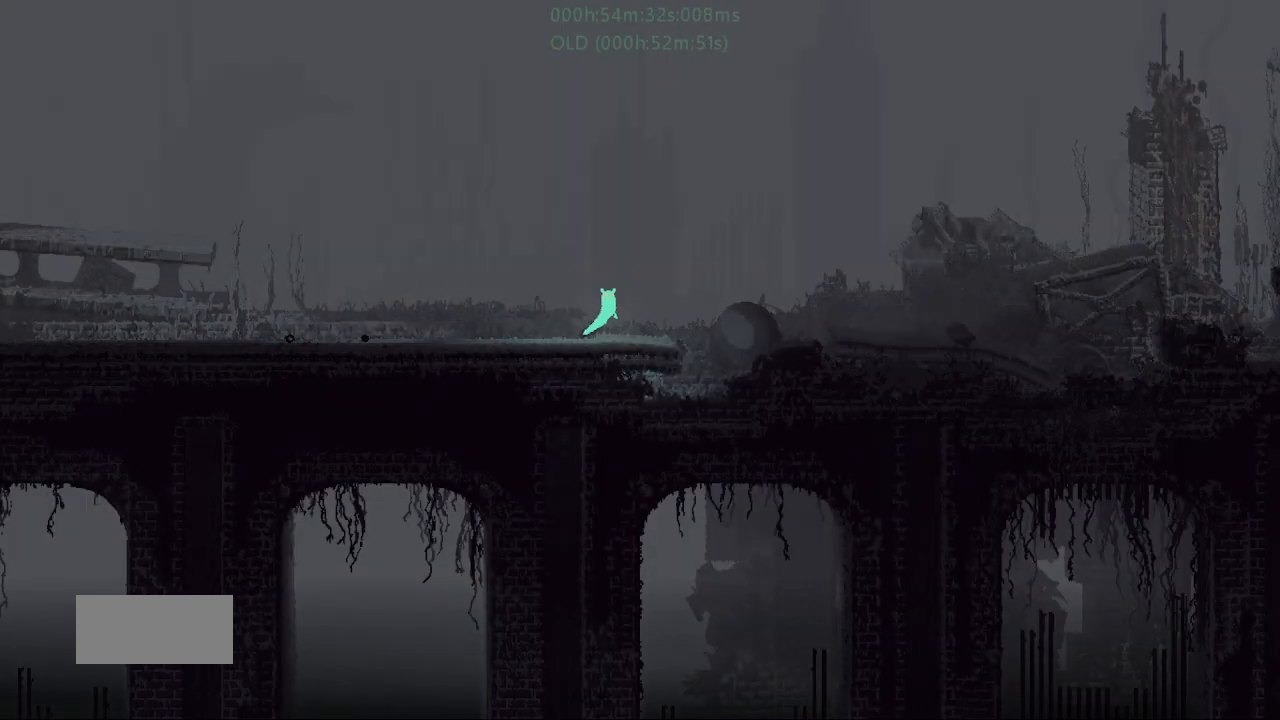
{"keys": ["r", "right"], "events": [[100, "j", "up"]]}
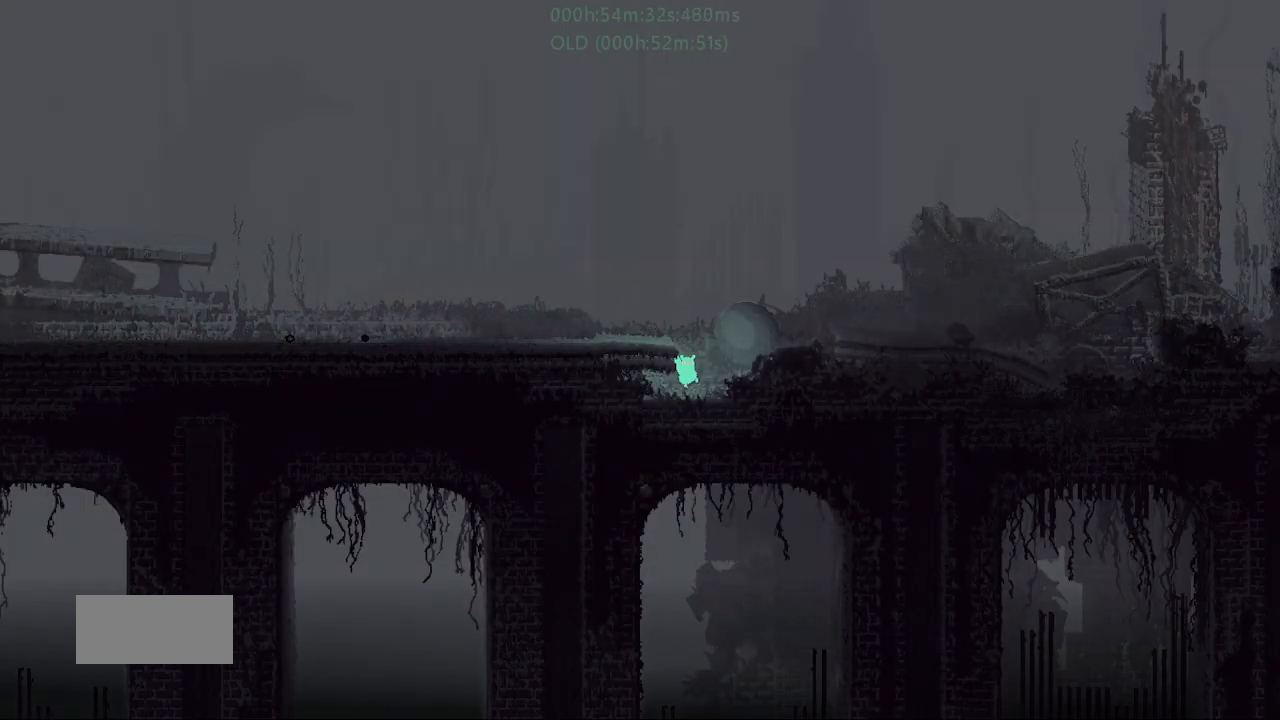
{"keys": ["g", "r", "right"], "events": [[84, "g", "down"], [267, "g", "up"], [434, "g", "down"]]}
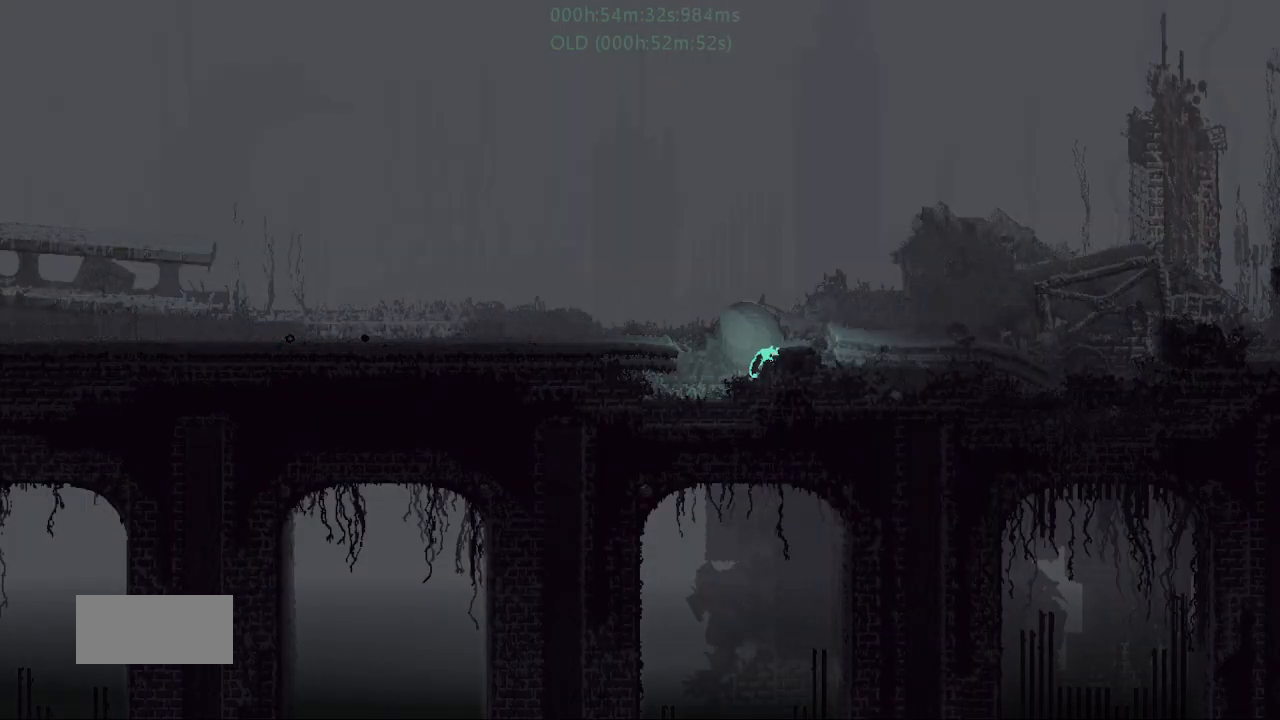
{"keys": ["down", "r", "right"], "events": [[84, "g", "up"], [150, "j", "down"], [167, "g", "down"], [234, "g", "up"], [400, "down", "down"], [450, "j", "up"]]}
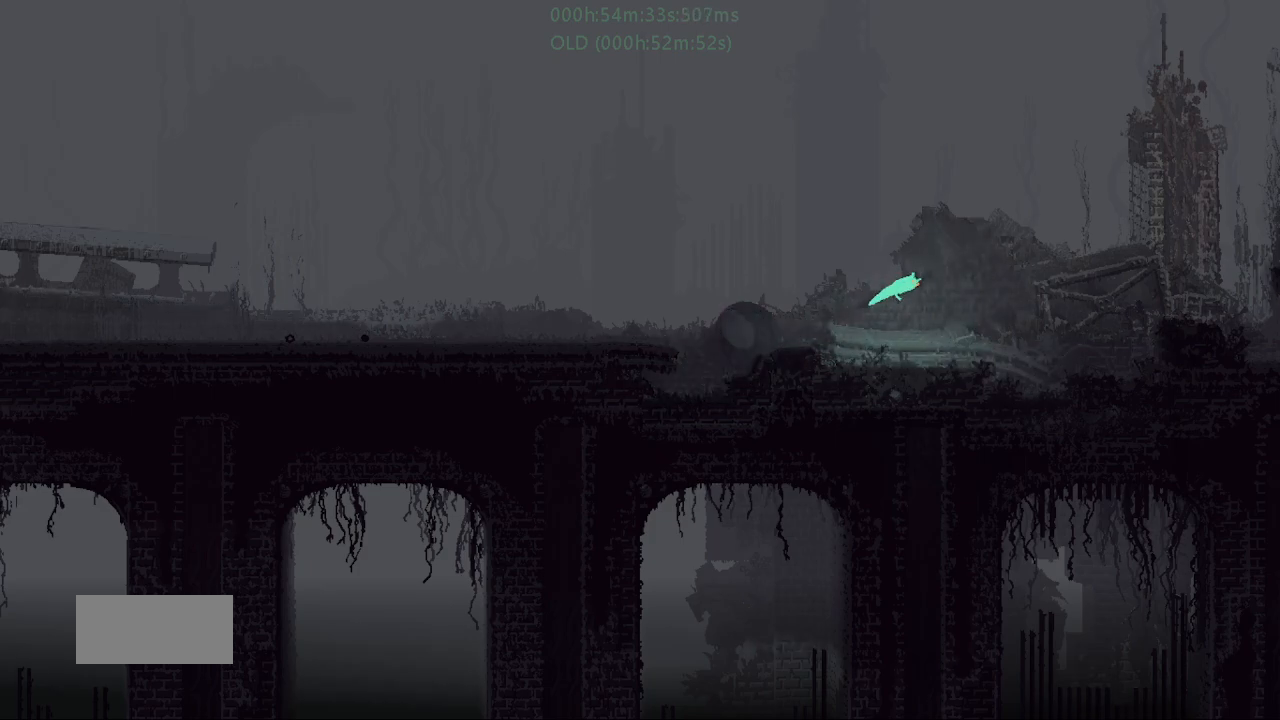
{"keys": ["r", "right"], "events": [[134, "r", "up"], [334, "r", "down"], [450, "down", "up"]]}
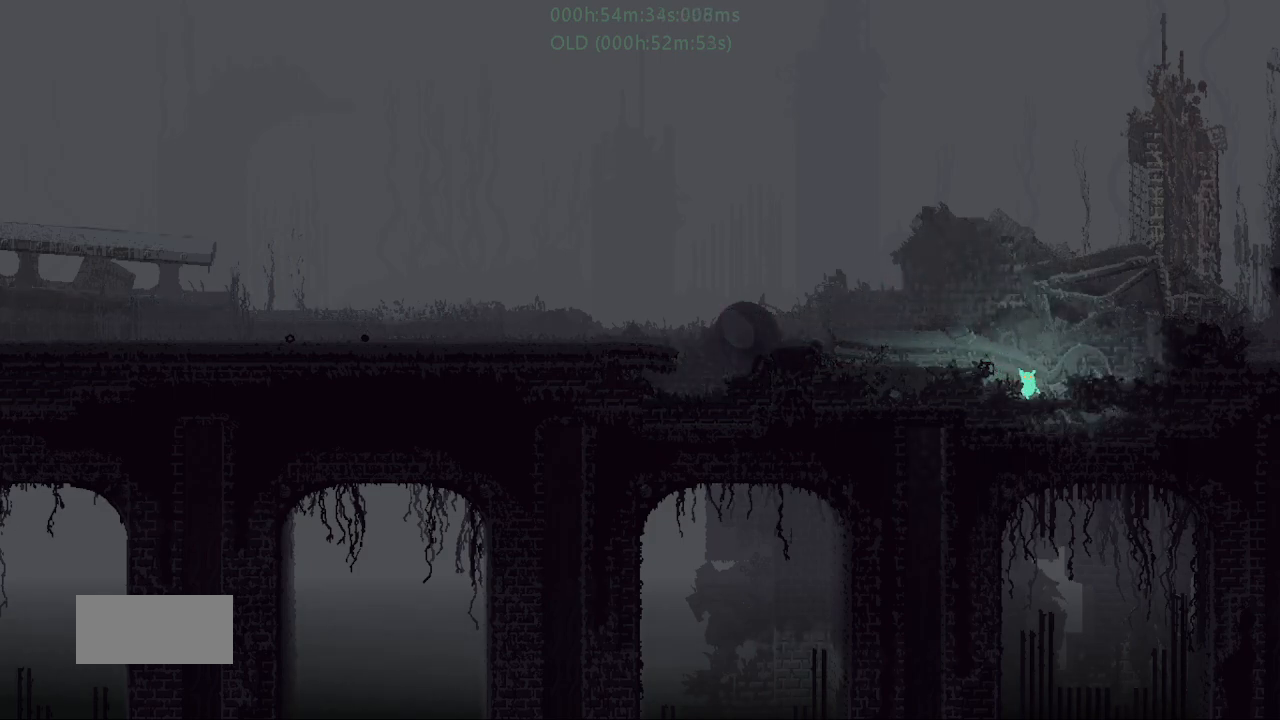
{"keys": ["g", "r", "right"], "events": [[150, "g", "down"], [150, "j", "down"], [350, "up", "down"], [367, "j", "up"], [467, "up", "up"]]}
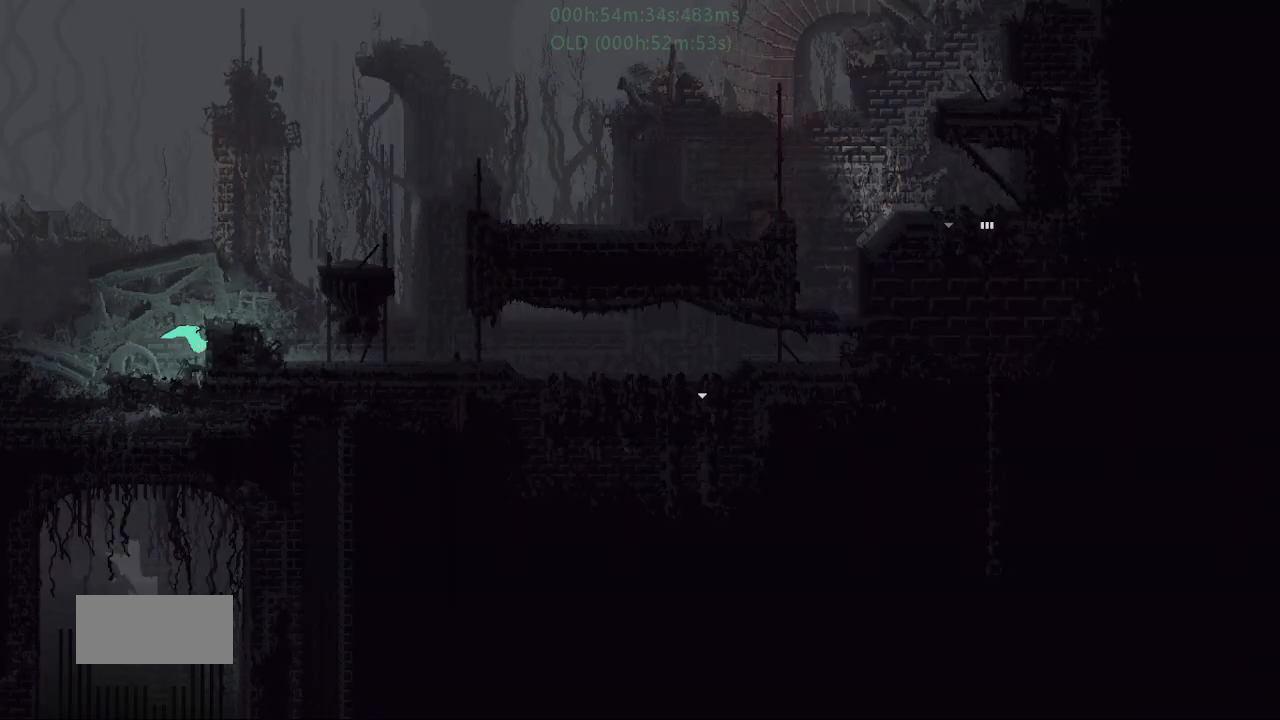
{"keys": ["j", "right", "up"], "events": [[17, "j", "down"], [84, "up", "down"], [134, "g", "up"], [150, "r", "up"], [217, "up", "up"], [234, "j", "up"], [417, "j", "down"], [467, "up", "down"]]}
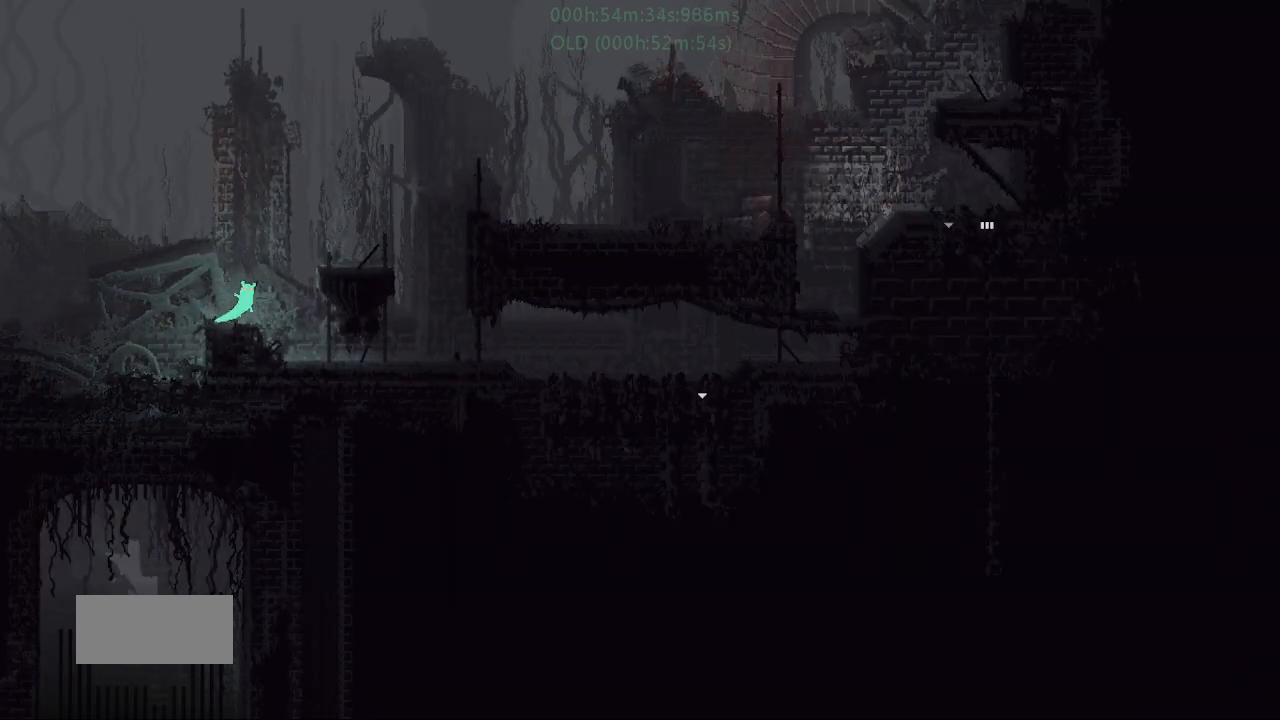
{"keys": ["j", "right", "up"], "events": [[34, "up", "up"], [84, "j", "up"], [184, "up", "down"], [200, "j", "down"]]}
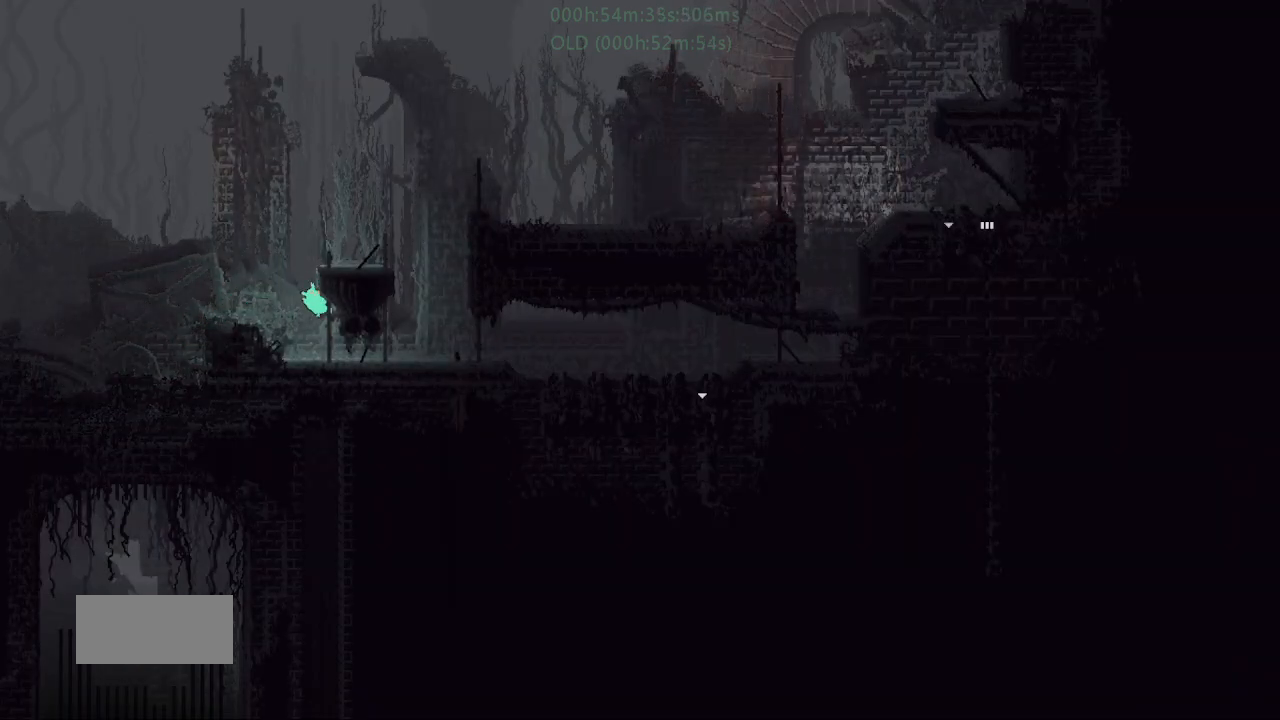
{"keys": ["right"], "events": [[34, "j", "up"], [84, "j", "down"], [184, "right", "up"], [200, "left", "down"], [284, "left", "up"], [300, "j", "up"], [317, "right", "down"], [334, "up", "up"]]}
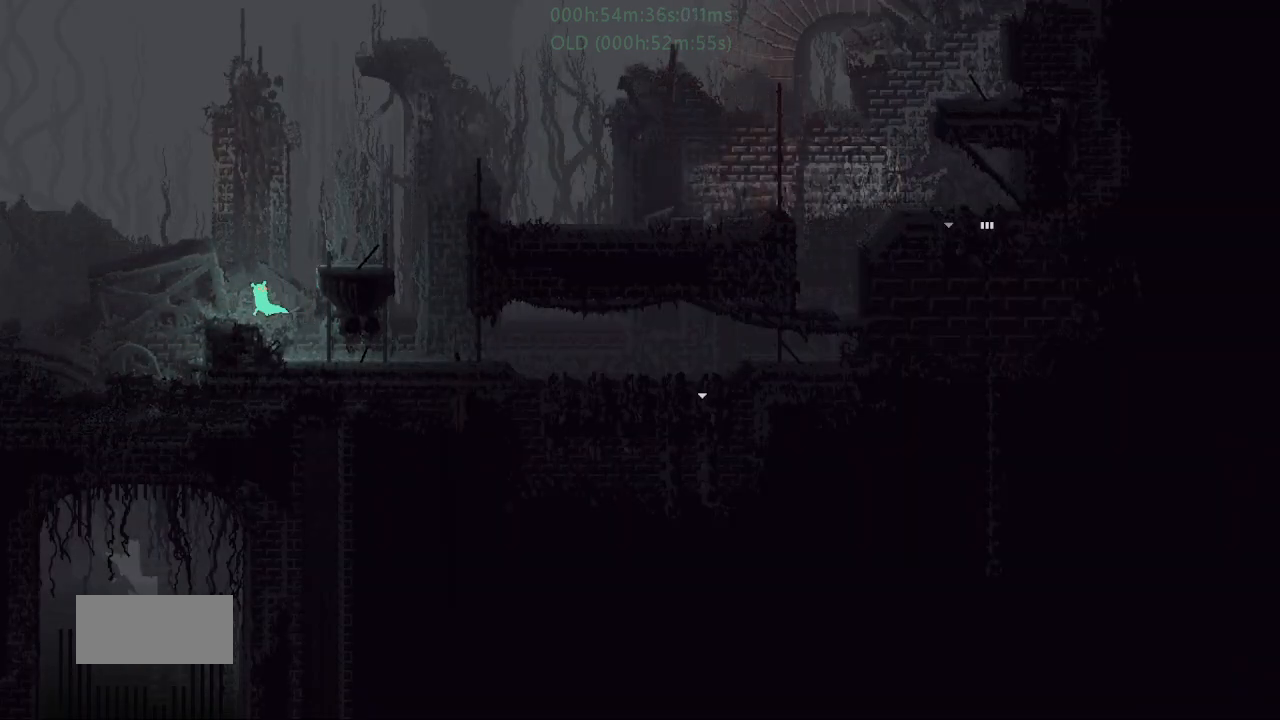
{"keys": ["j", "left"], "events": [[167, "right", "up"], [200, "left", "down"], [384, "j", "down"]]}
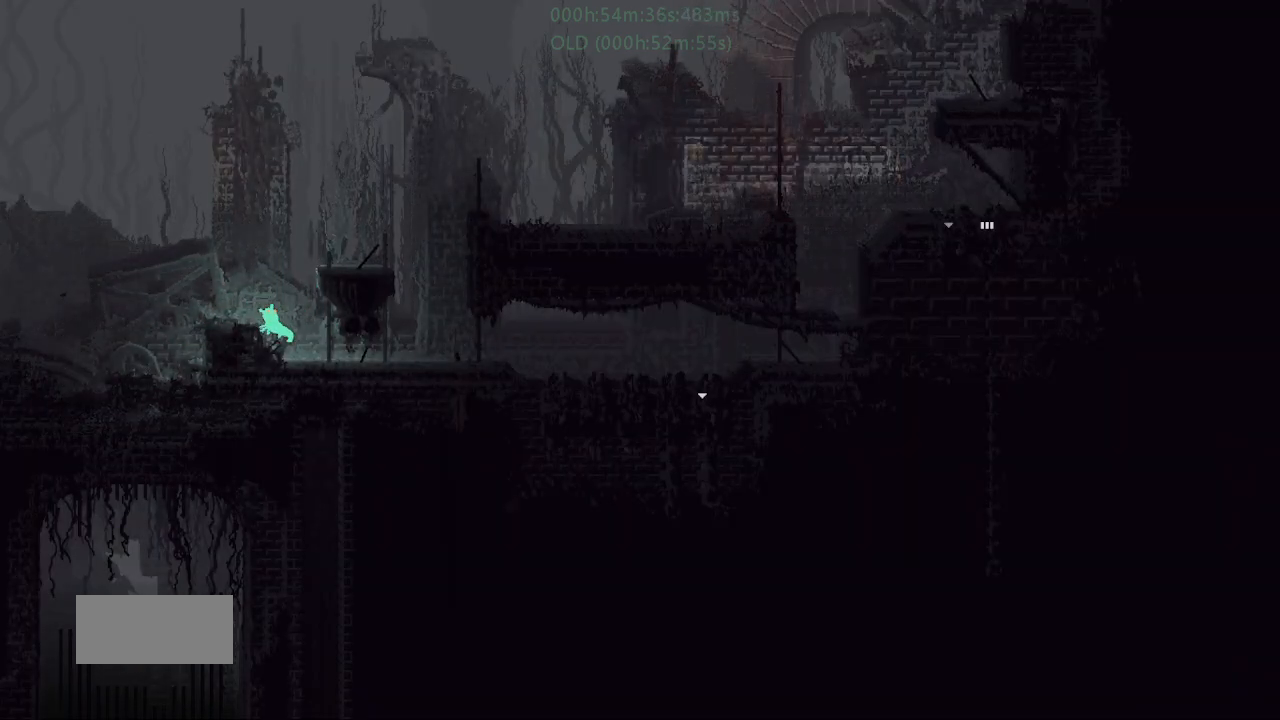
{"keys": ["j", "right", "up"], "events": [[17, "j", "up"], [134, "left", "up"], [317, "right", "down"], [417, "j", "down"], [417, "up", "down"]]}
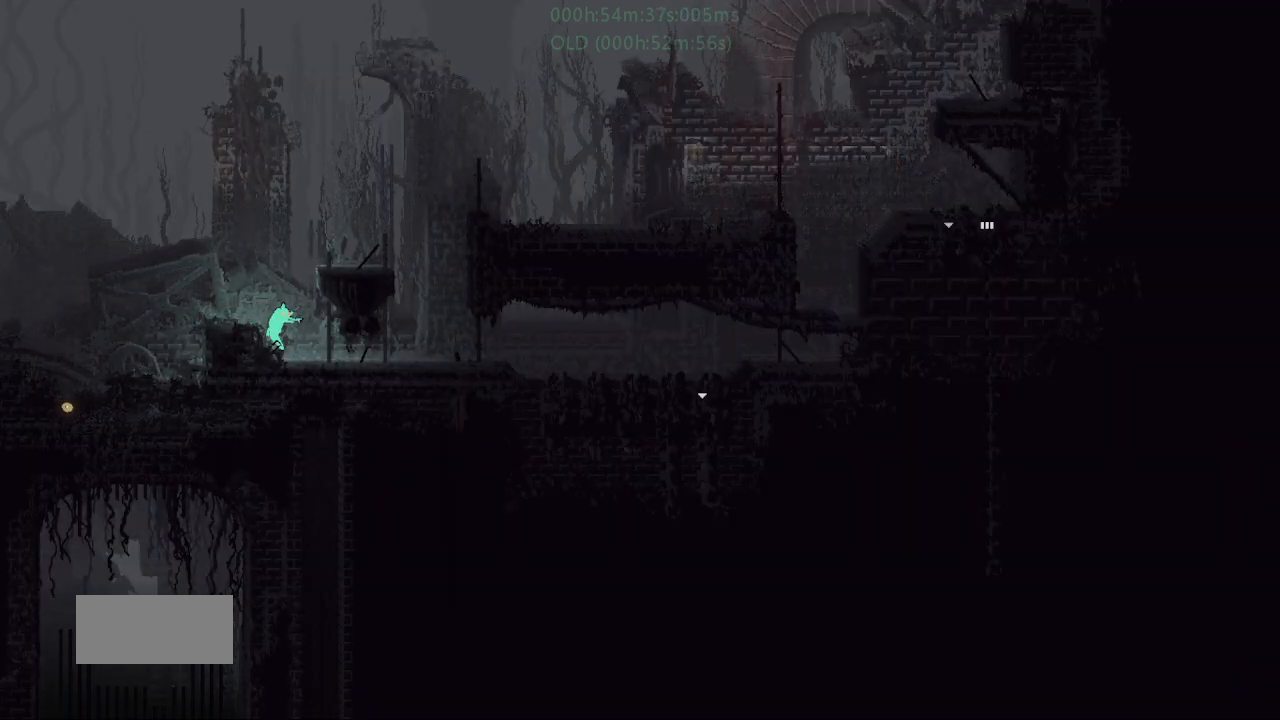
{"keys": ["right"], "events": [[184, "j", "up"], [184, "up", "up"], [284, "right", "up"], [300, "left", "down"], [434, "left", "up"], [467, "right", "down"]]}